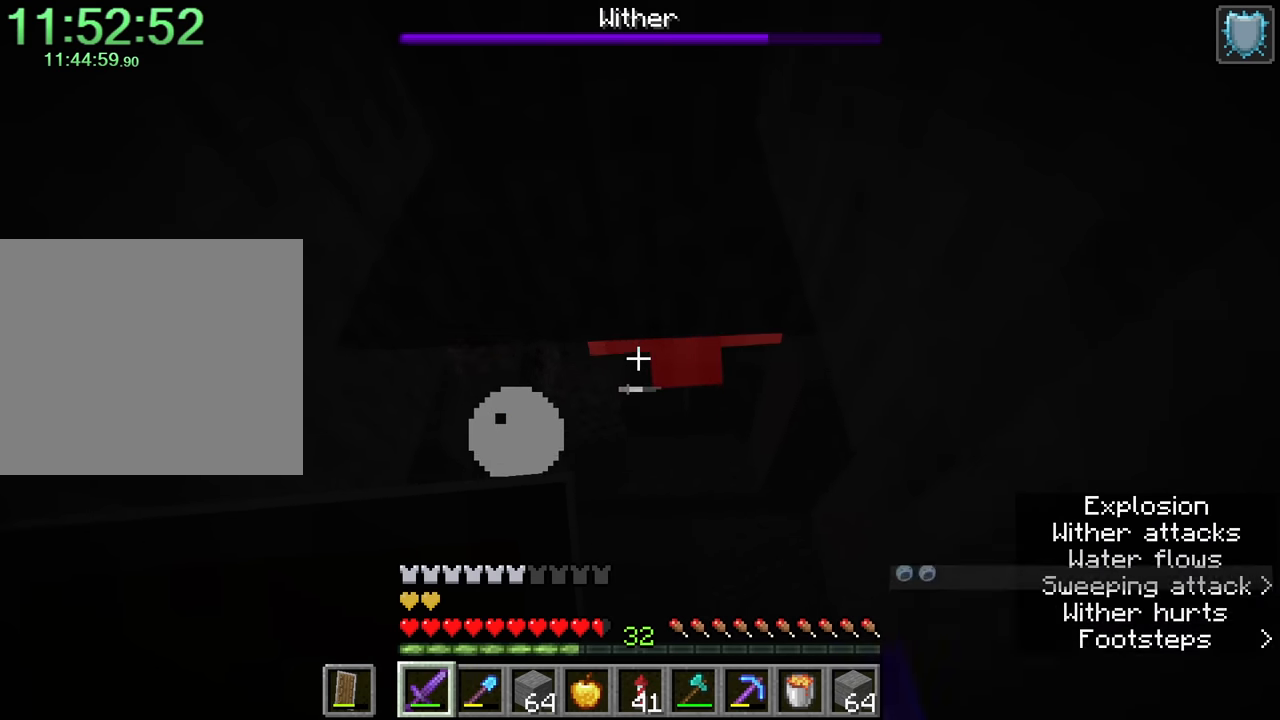
Gameplay with keyboard and mouse; each line is a JSON object with the keys and mouse buttons held at the frame after it. "events" lists presses ("down") and releases ("up") of "1", "2", "3", "4", "a", "c", "ctrl", "d", "e", "f", "q", "r", "s", "shift", "space", "tab", "w", "x", "z", "mouse_left", "mouse_middle", "mouse_right", "mouse_mb4", "mouse_mb5", "mouse_wheel_up" and "mouse_wheel_down" between this image and that frame as [ms after this image, input, new state], when the widget could be followed in between. "mouse_left", "mouse_middle", "mouse_right", "mouse_mb4", "mouse_mb5", "mouse_wheel_up", "mouse_wheel_down" = the "left", "middle", "right", "mb4", "mb5", "wheel_up", "wheel_down" buttons of the "mouse" list. No other keys are recorded. Fast repeated clicks can show as one long hold. Mouse movement is not recorded. Not read: caps_lock.
{"keys": [], "mouse": [], "events": [[300, "mouse_left", "down"], [416, "mouse_left", "up"]]}
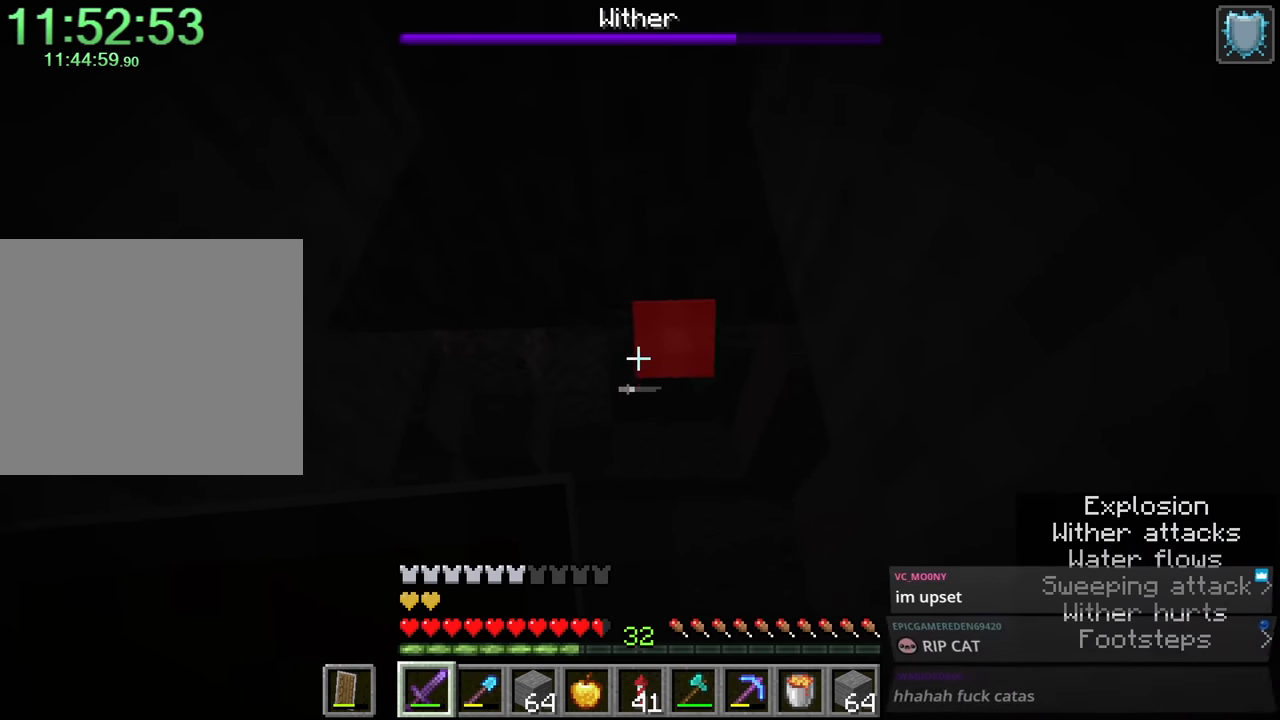
{"keys": [], "mouse": [], "events": [[366, "mouse_left", "down"], [466, "mouse_left", "up"]]}
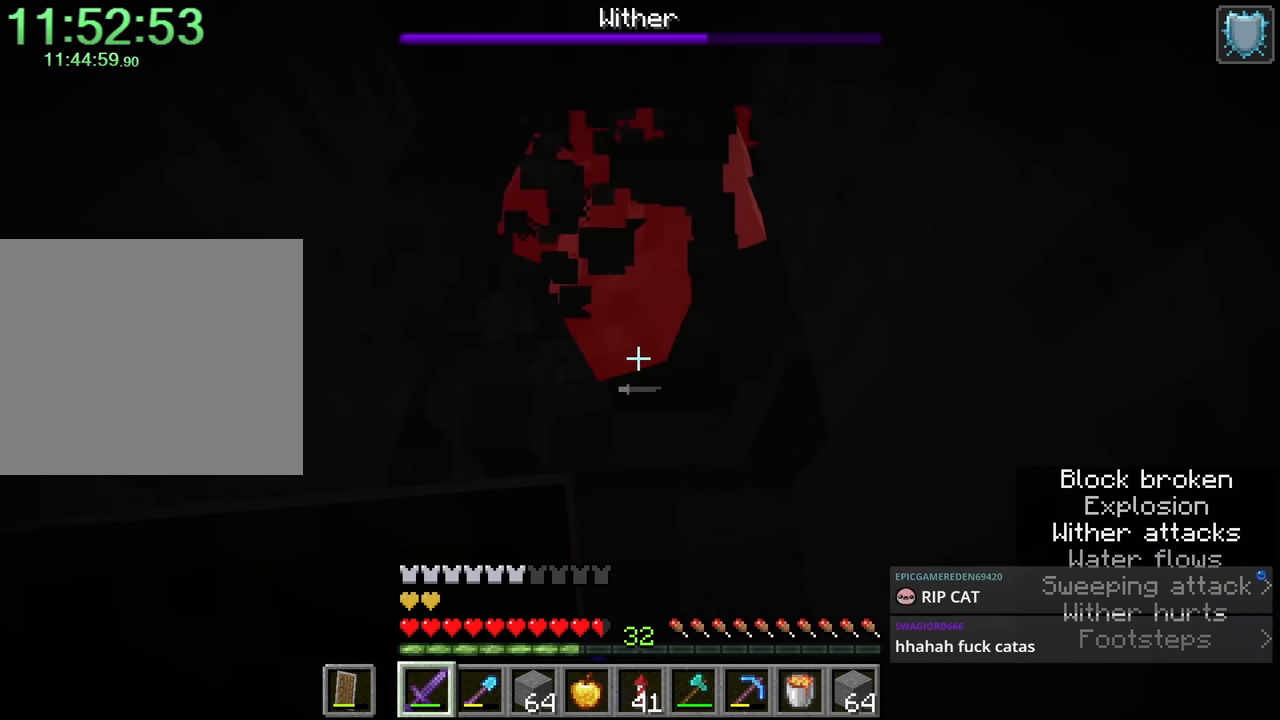
{"keys": [], "mouse": ["left"], "events": [[450, "mouse_left", "down"]]}
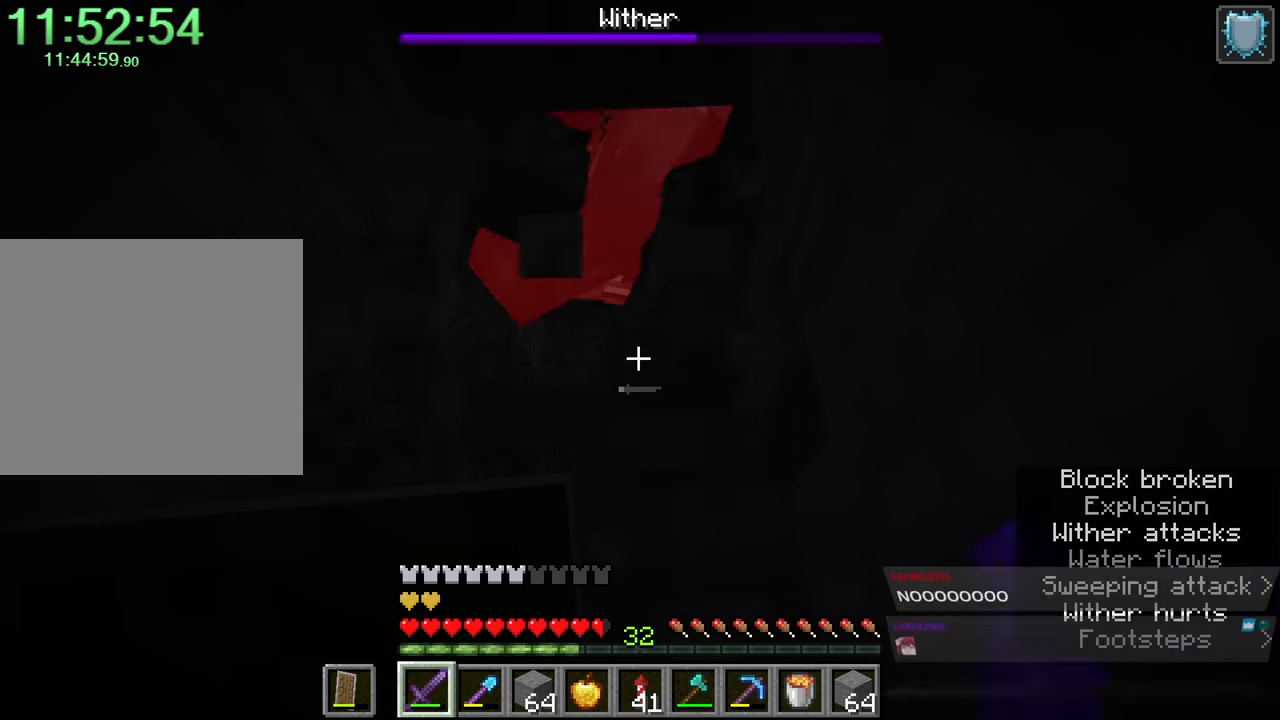
{"keys": [], "mouse": ["left"], "events": [[33, "mouse_left", "up"], [100, "s", "down"], [233, "s", "up"], [466, "mouse_left", "down"]]}
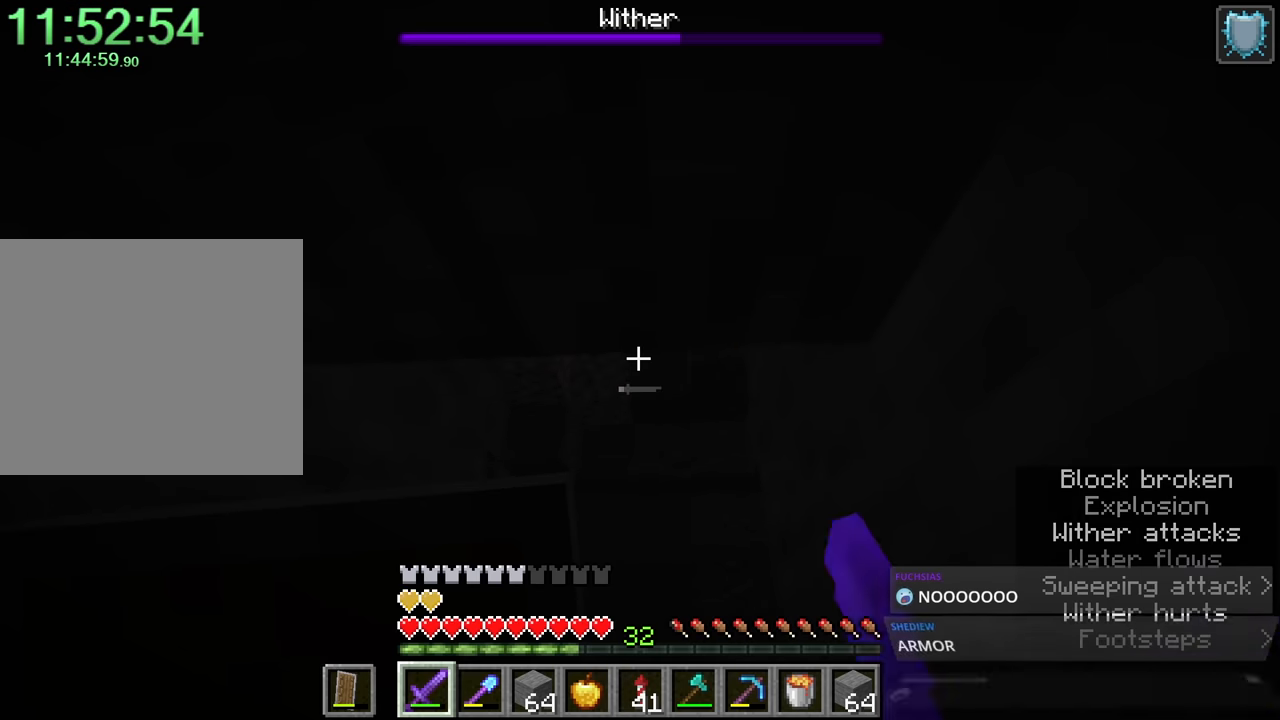
{"keys": [], "mouse": [], "events": [[66, "mouse_left", "up"], [283, "w", "down"], [383, "w", "up"]]}
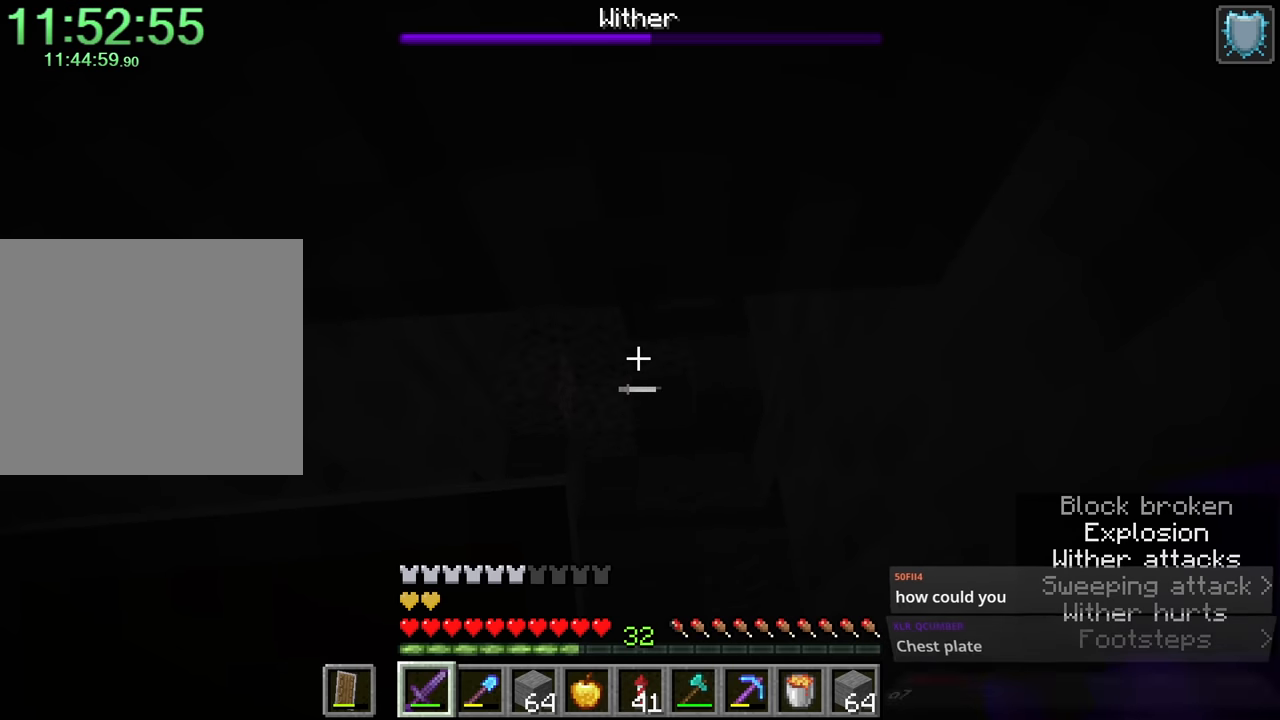
{"keys": [], "mouse": [], "events": [[16, "mouse_left", "down"], [133, "mouse_left", "up"], [400, "w", "down"], [450, "w", "up"]]}
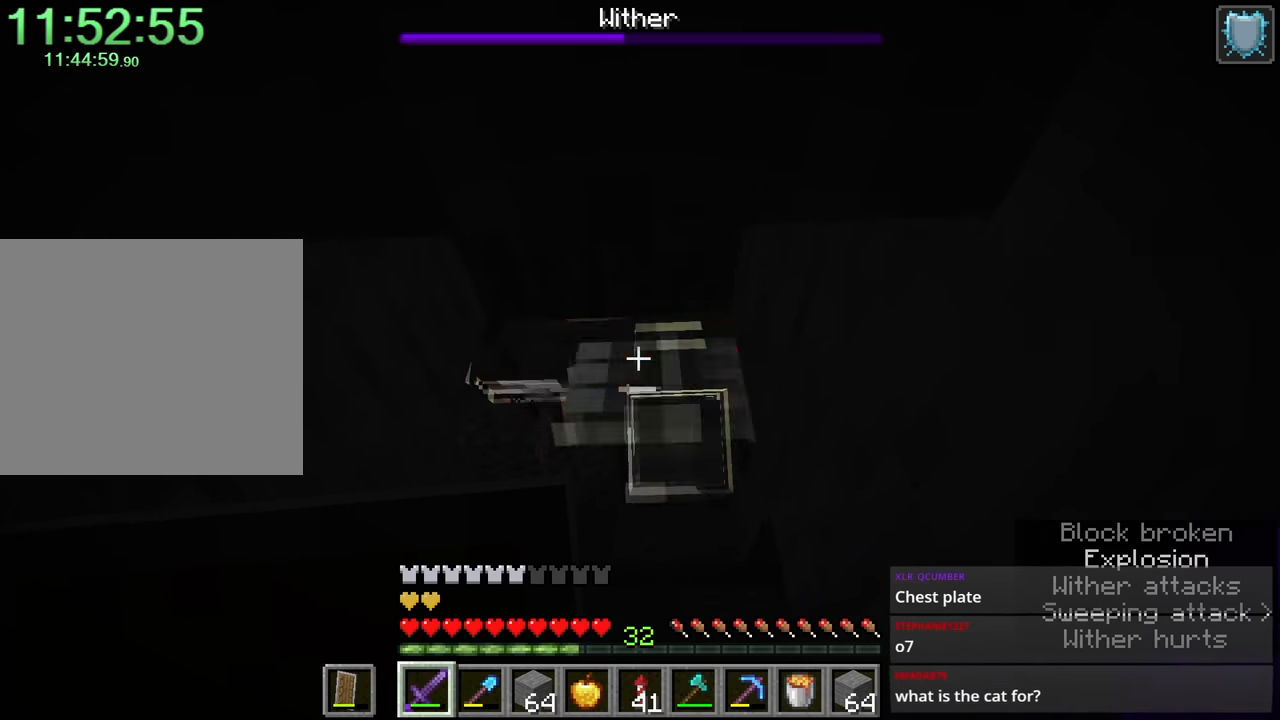
{"keys": [], "mouse": [], "events": [[33, "mouse_left", "down"], [133, "mouse_left", "up"], [283, "s", "down"], [416, "s", "up"]]}
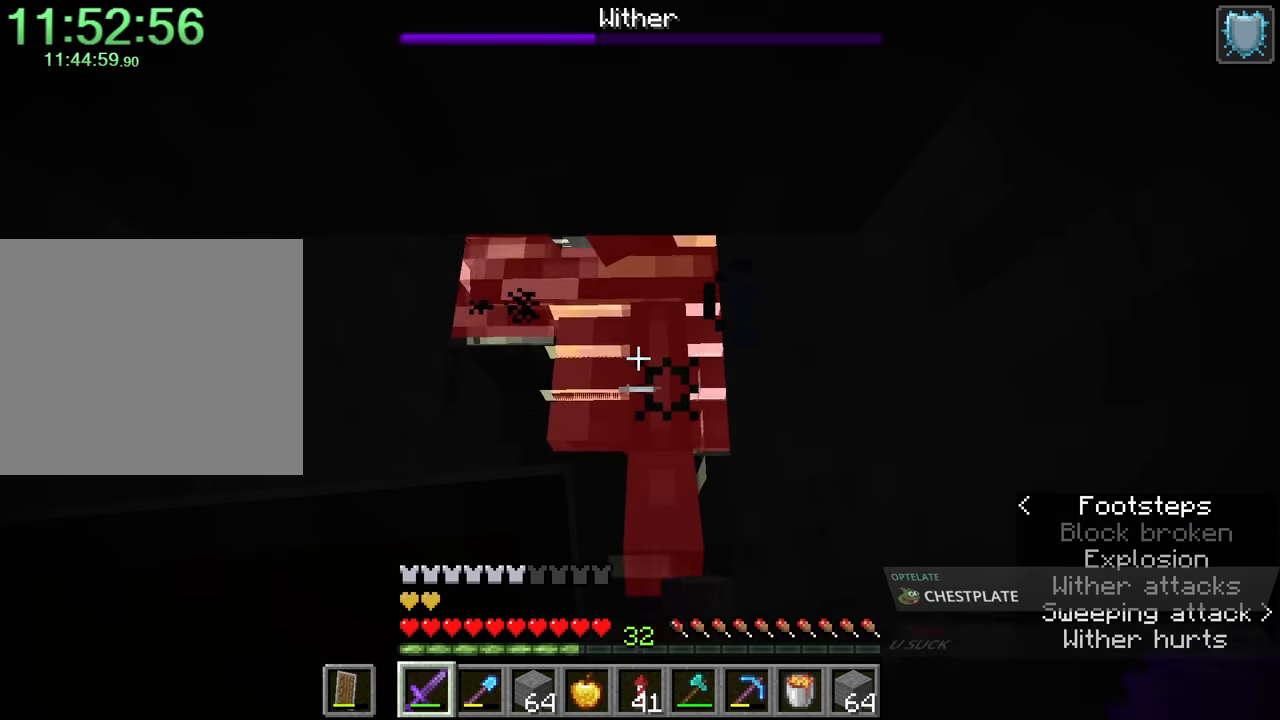
{"keys": [], "mouse": [], "events": [[50, "mouse_left", "down"], [200, "mouse_left", "up"], [283, "s", "down"], [383, "s", "up"]]}
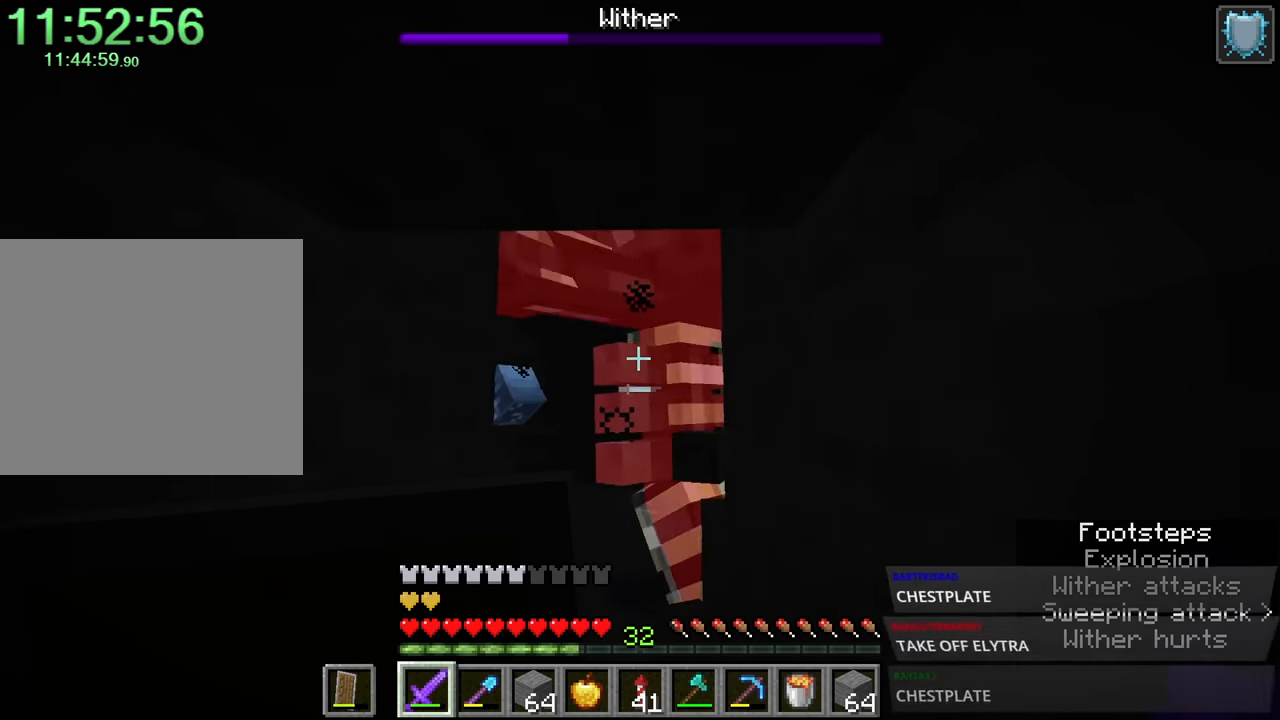
{"keys": [], "mouse": [], "events": [[66, "s", "down"], [116, "mouse_left", "down"], [216, "mouse_left", "up"], [216, "s", "up"], [416, "w", "down"], [500, "w", "up"]]}
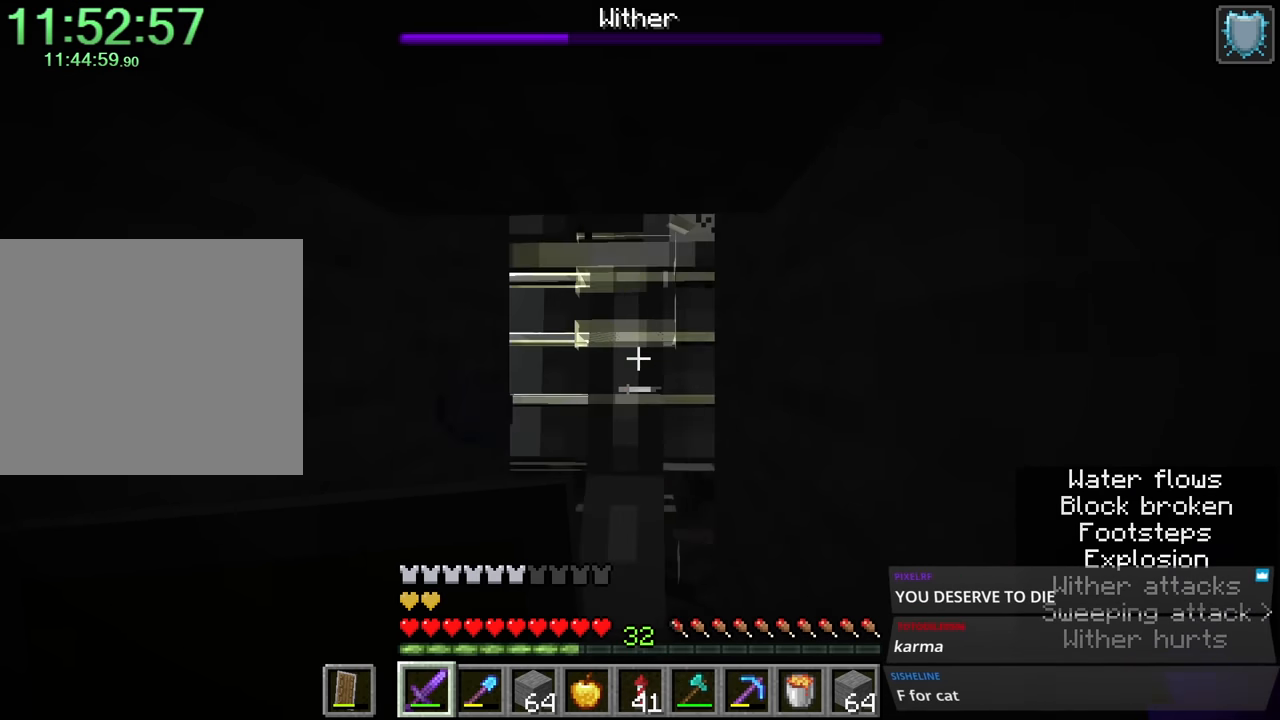
{"keys": ["w"], "mouse": [], "events": [[150, "mouse_left", "down"], [233, "s", "down"], [283, "mouse_left", "up"], [366, "s", "up"], [500, "w", "down"]]}
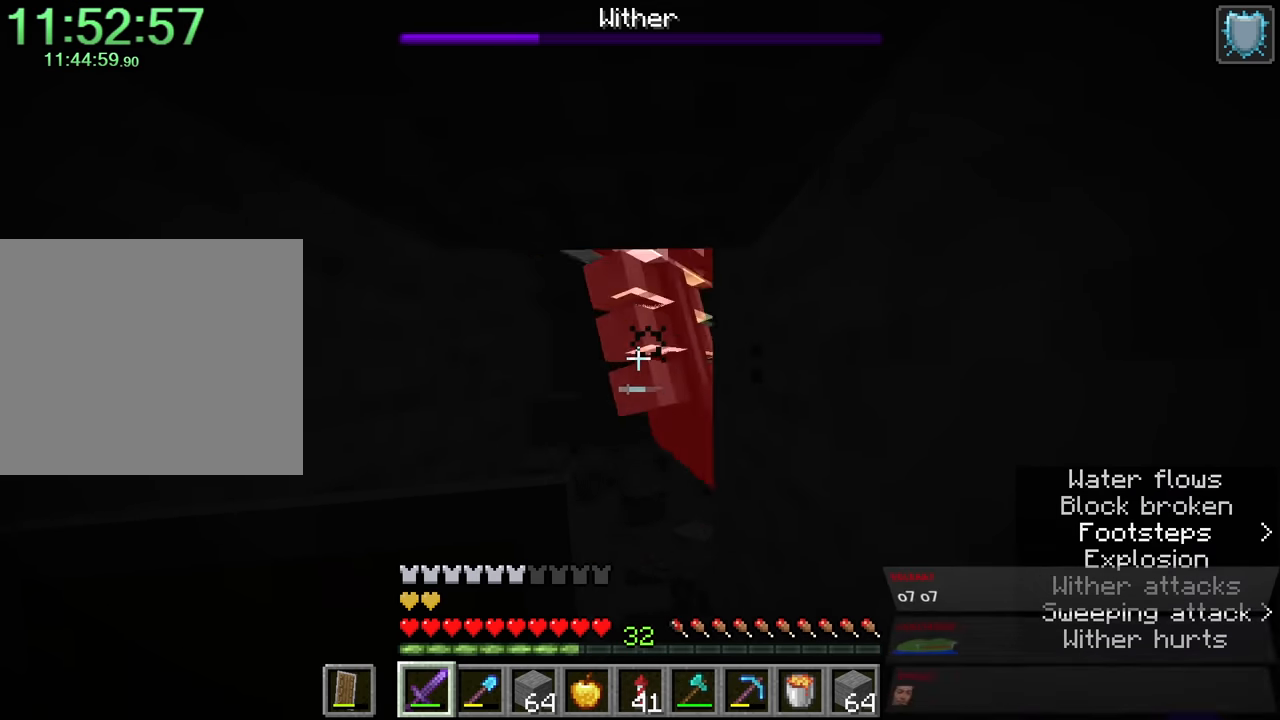
{"keys": ["s"], "mouse": [], "events": [[150, "w", "up"], [300, "mouse_left", "down"], [350, "s", "down"], [400, "mouse_left", "up"]]}
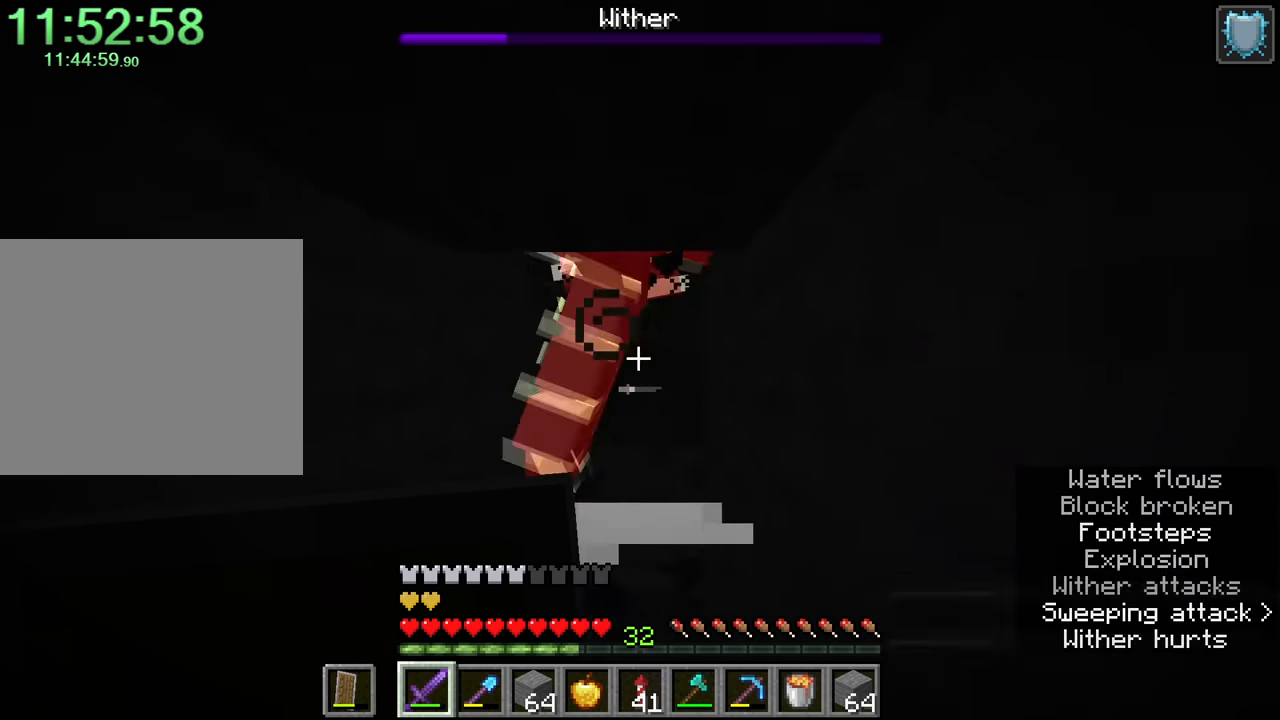
{"keys": [], "mouse": [], "events": [[116, "e", "down"], [116, "s", "up"], [216, "e", "up"]]}
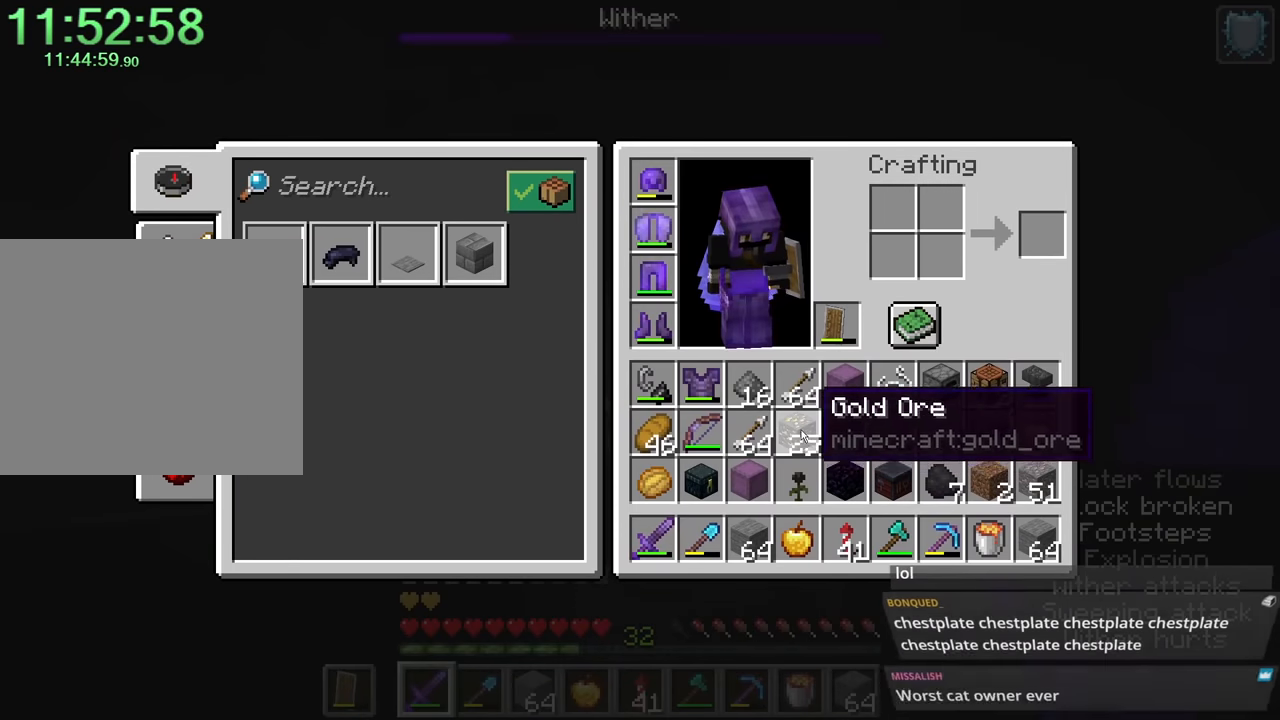
{"keys": [], "mouse": [], "events": [[383, "mouse_left", "down"], [416, "mouse_left", "up"]]}
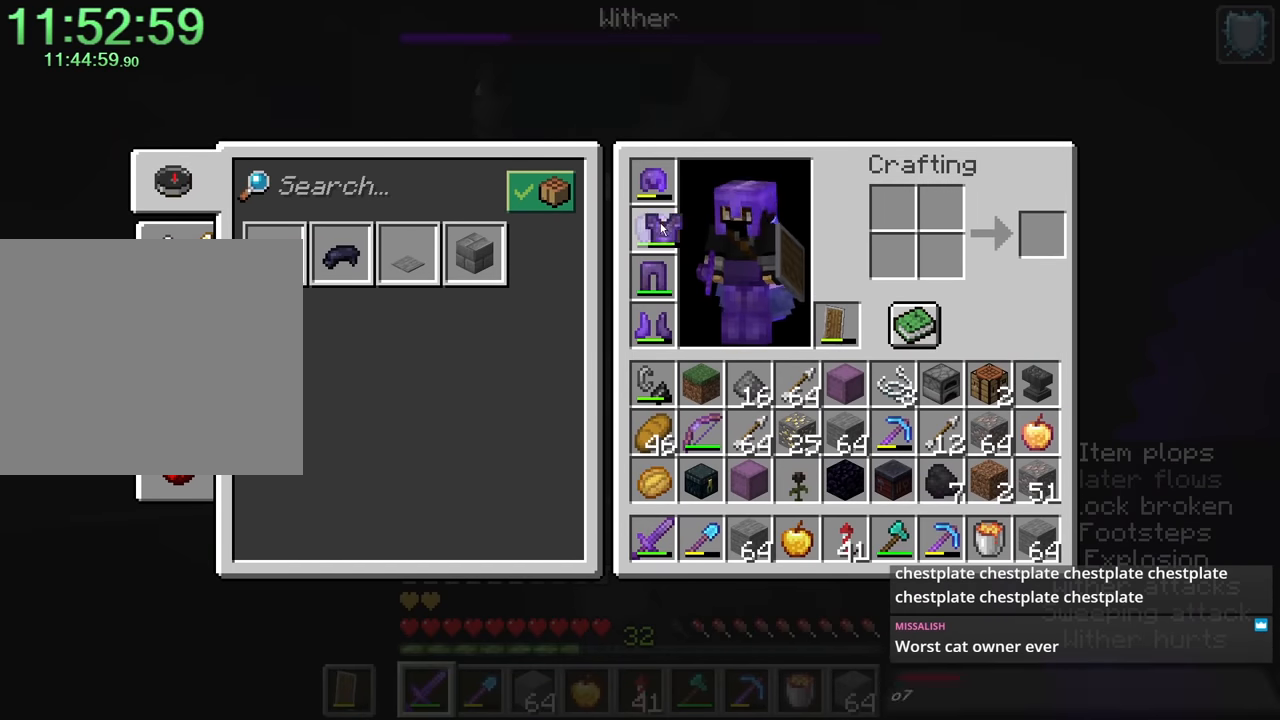
{"keys": [], "mouse": [], "events": [[116, "mouse_left", "down"], [200, "mouse_left", "up"]]}
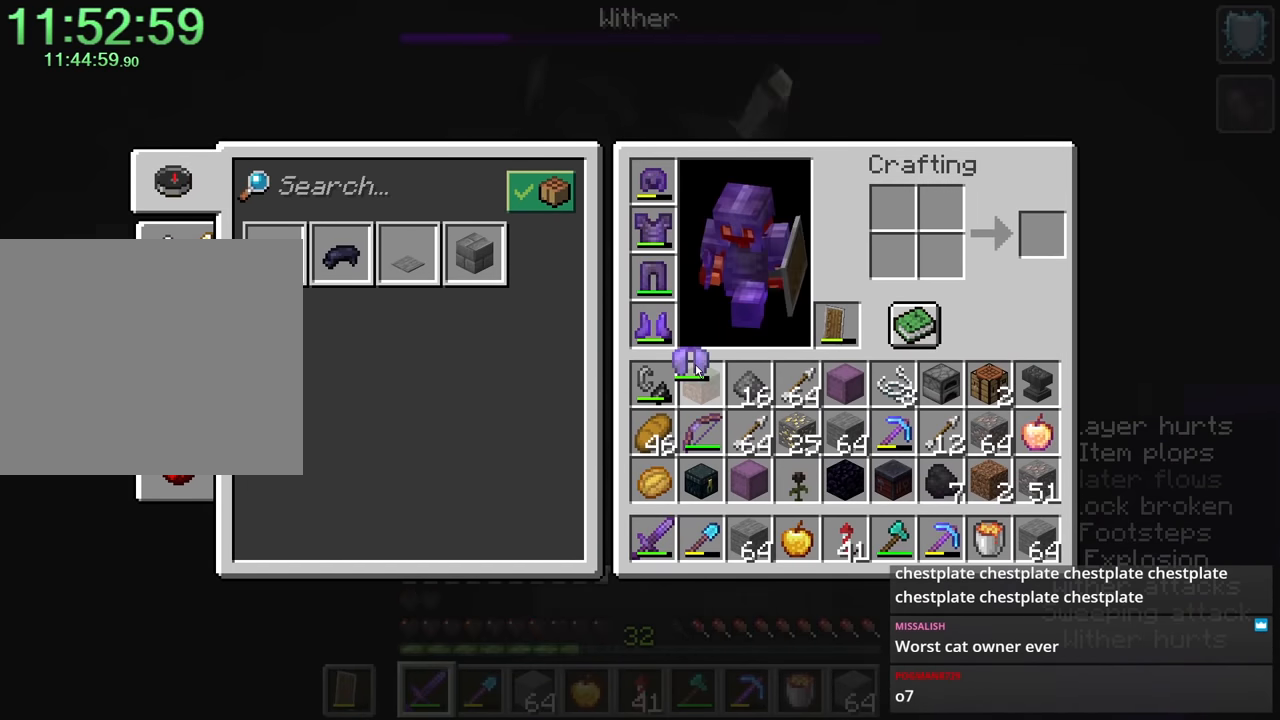
{"keys": ["s"], "mouse": [], "events": [[266, "mouse_left", "down"], [300, "mouse_left", "up"], [400, "e", "down"], [450, "s", "down"], [483, "e", "up"]]}
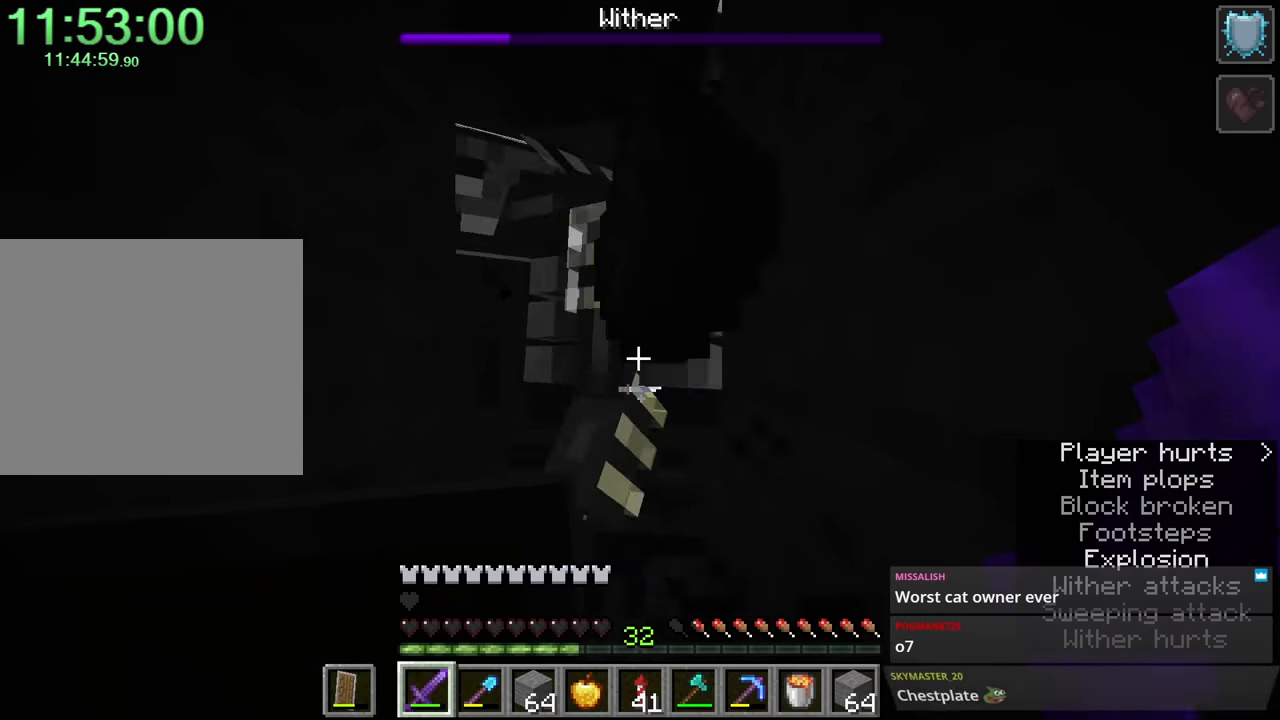
{"keys": [], "mouse": [], "events": [[133, "mouse_left", "down"], [266, "mouse_left", "up"], [483, "s", "up"]]}
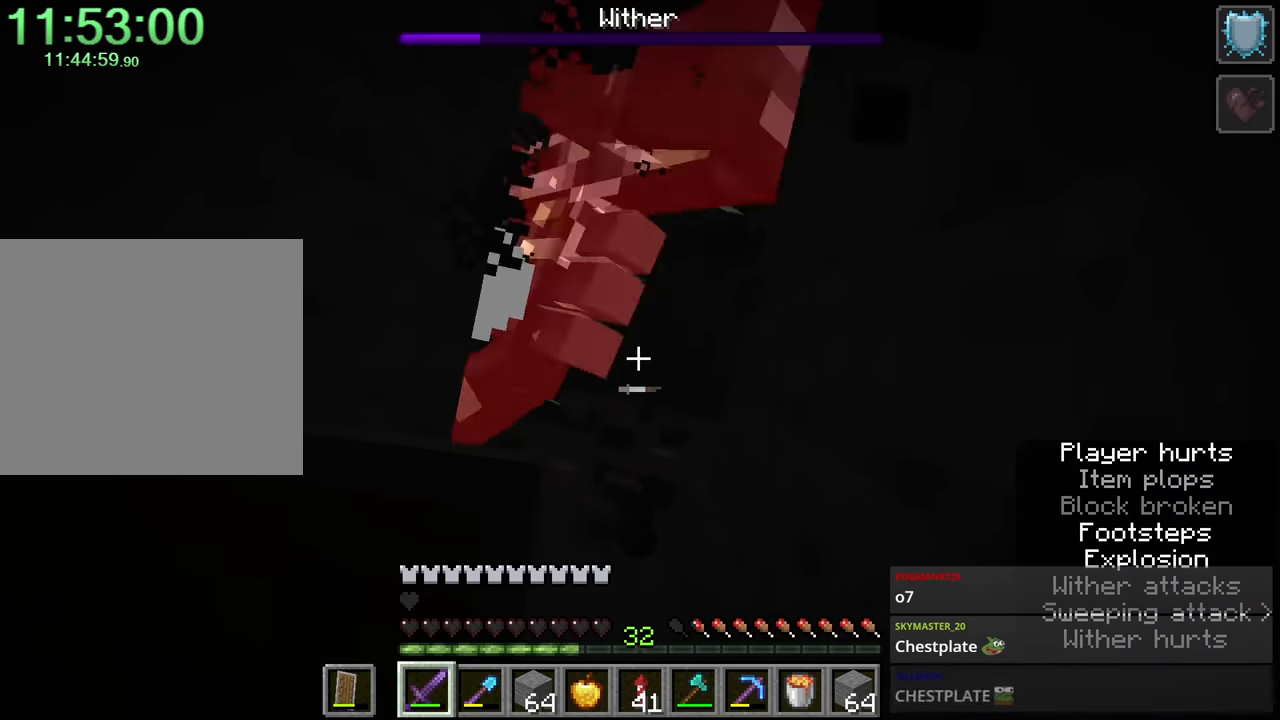
{"keys": ["s"], "mouse": [], "events": [[83, "s", "down"], [166, "mouse_left", "down"], [266, "mouse_left", "up"]]}
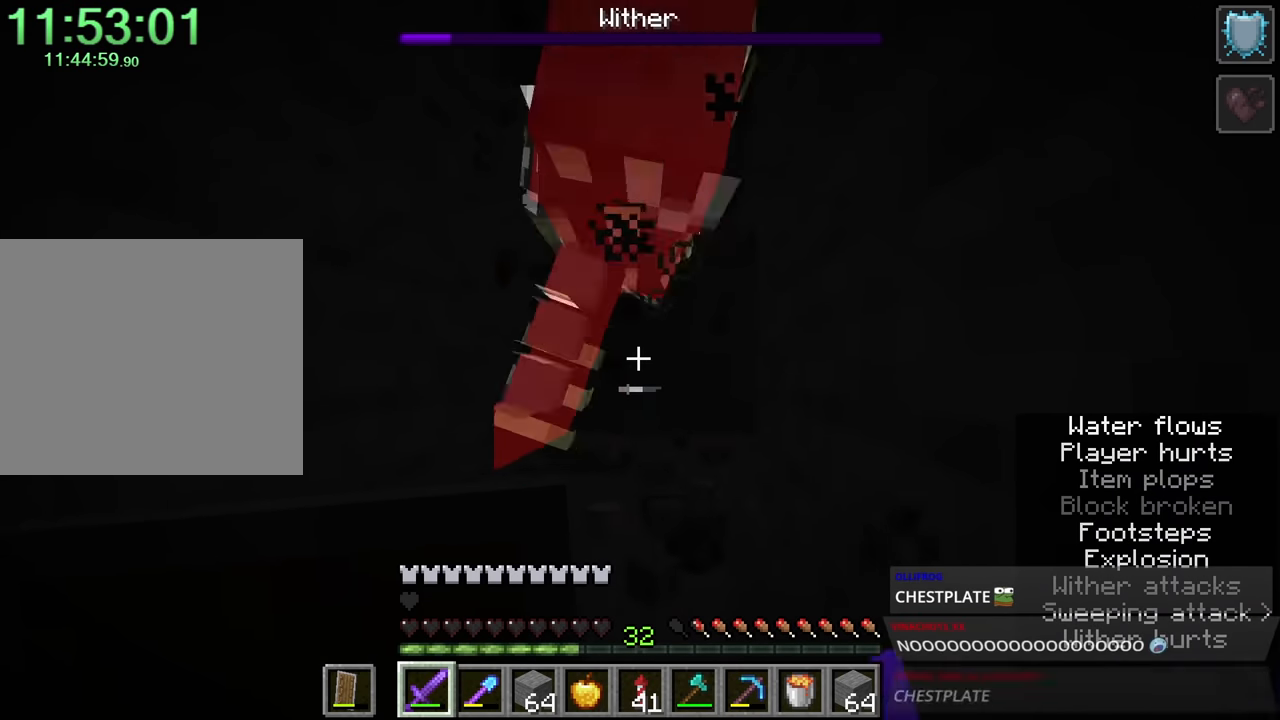
{"keys": ["s"], "mouse": [], "events": [[50, "space", "down"], [266, "mouse_left", "down"], [316, "space", "up"], [366, "mouse_left", "up"]]}
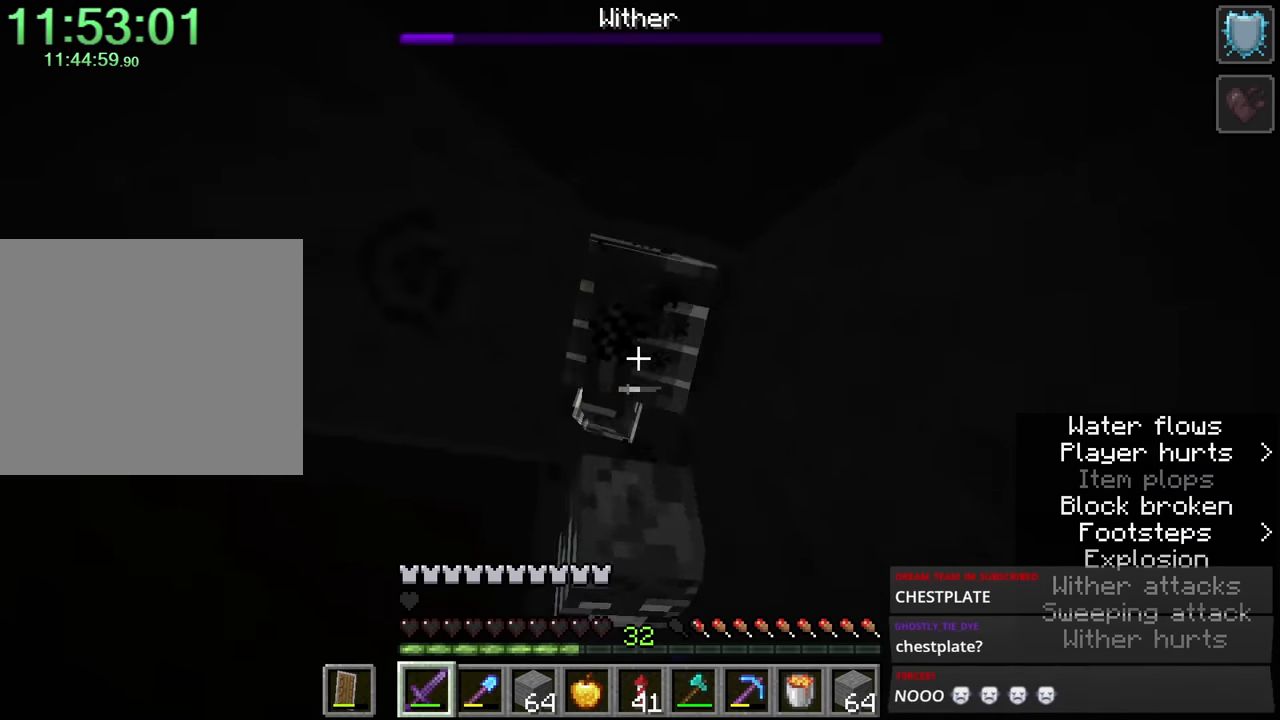
{"keys": ["shift", "w"], "mouse": [], "events": [[16, "s", "up"], [200, "w", "down"], [350, "shift", "down"]]}
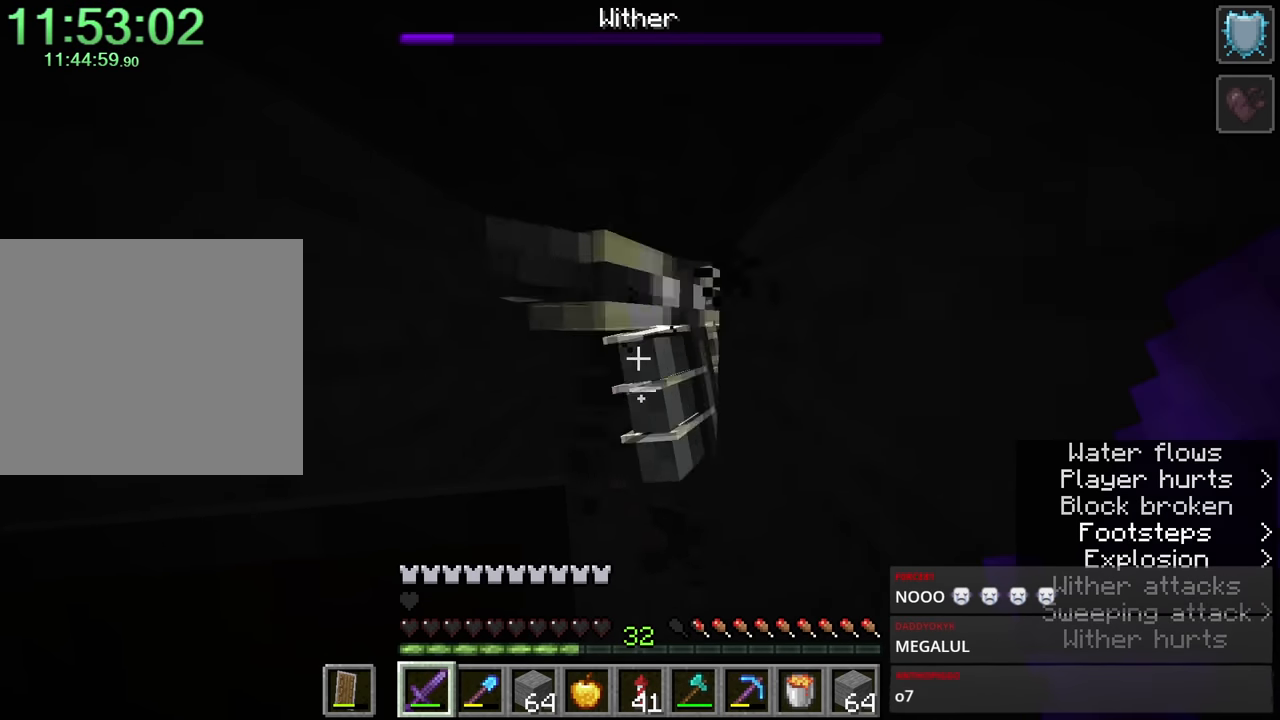
{"keys": [], "mouse": [], "events": [[83, "mouse_left", "down"], [116, "shift", "up"], [116, "w", "up"], [166, "mouse_left", "up"], [216, "s", "down"], [266, "s", "up"]]}
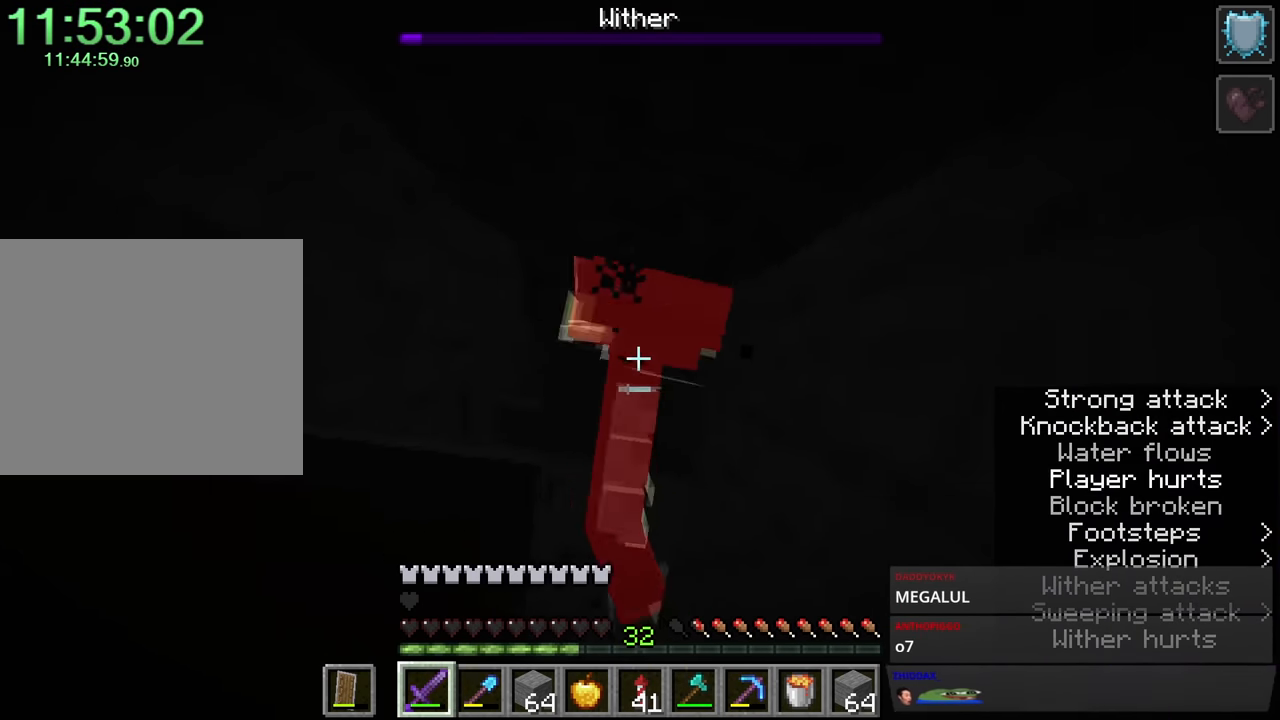
{"keys": [], "mouse": [], "events": [[133, "mouse_left", "down"], [183, "w", "down"], [233, "mouse_left", "up"], [350, "w", "up"]]}
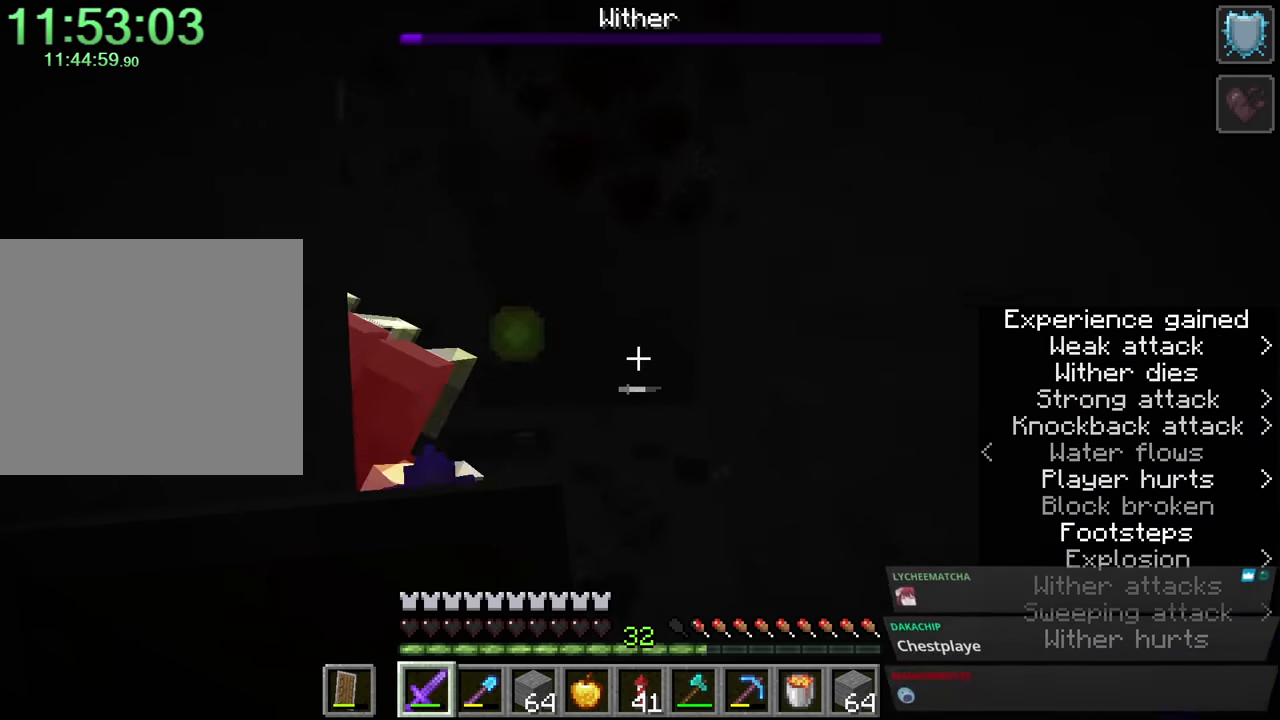
{"keys": [], "mouse": [], "events": []}
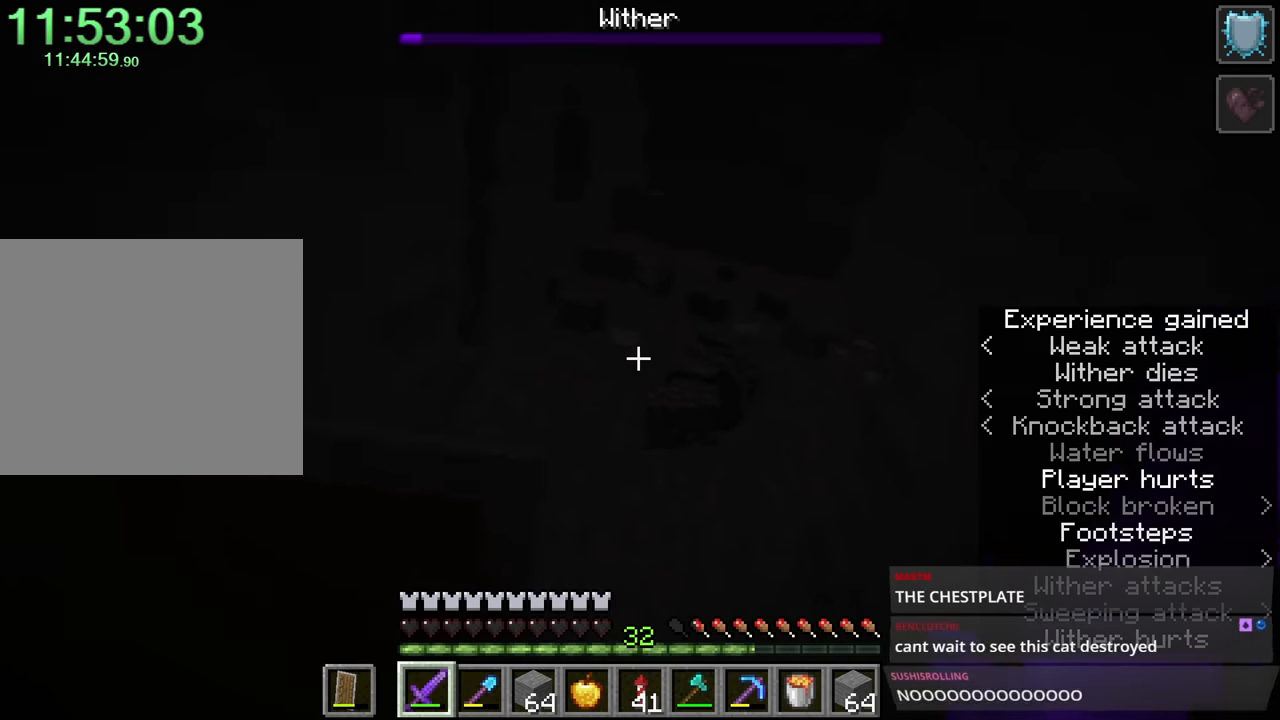
{"keys": [], "mouse": [], "events": [[33, "w", "down"], [383, "w", "up"]]}
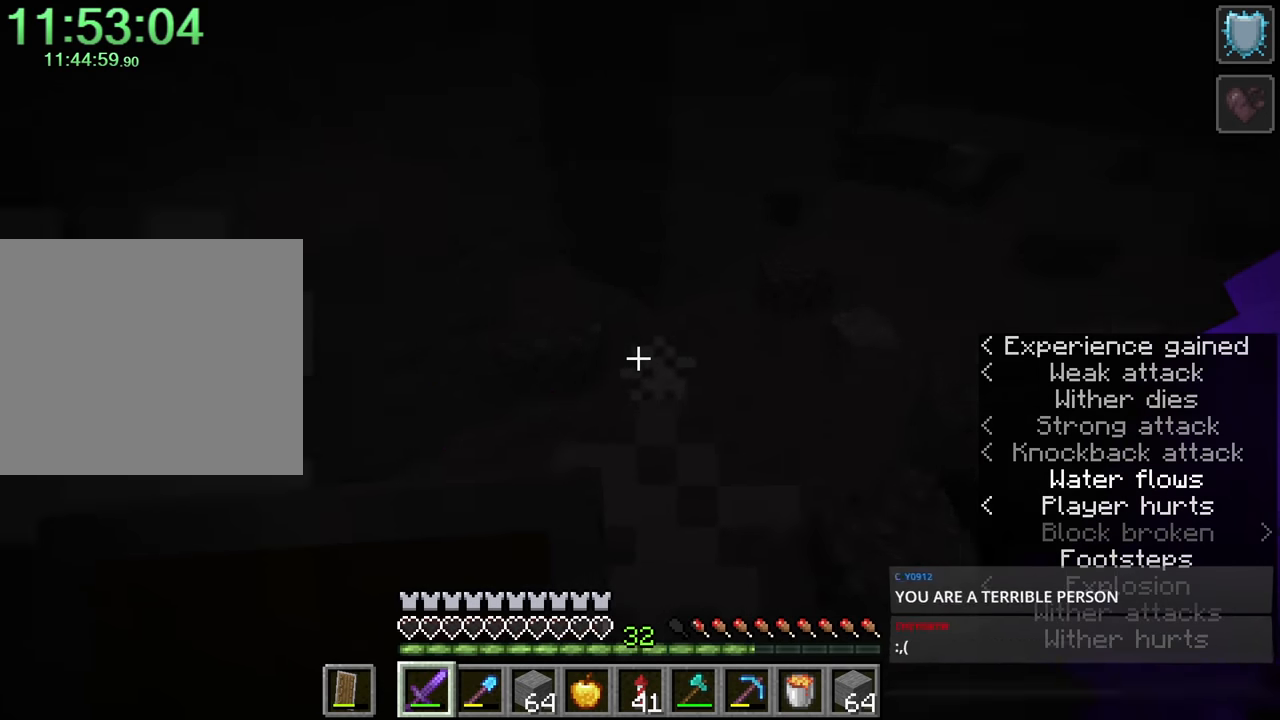
{"keys": [], "mouse": [], "events": [[16, "d", "down"], [250, "d", "up"]]}
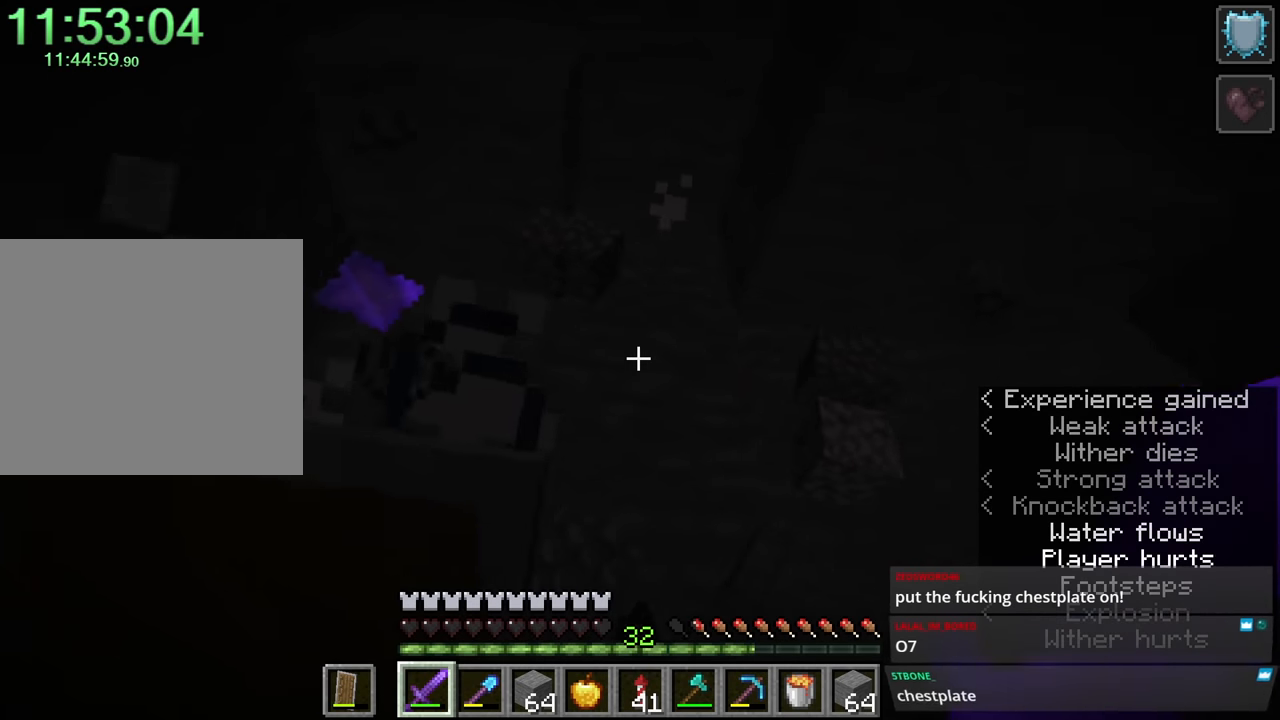
{"keys": ["e"], "mouse": [], "events": [[33, "a", "down"], [33, "w", "down"], [300, "w", "up"], [450, "a", "up"], [483, "e", "down"]]}
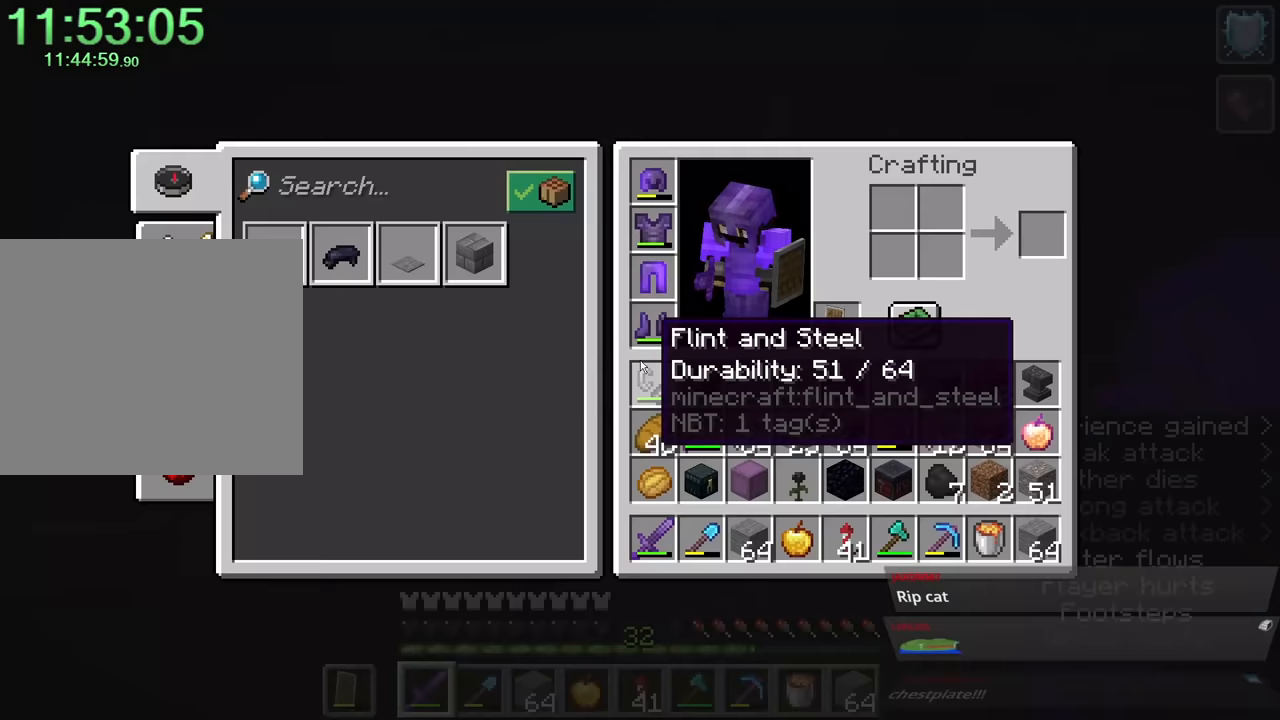
{"keys": ["e"], "mouse": [], "events": [[100, "e", "up"], [383, "e", "down"]]}